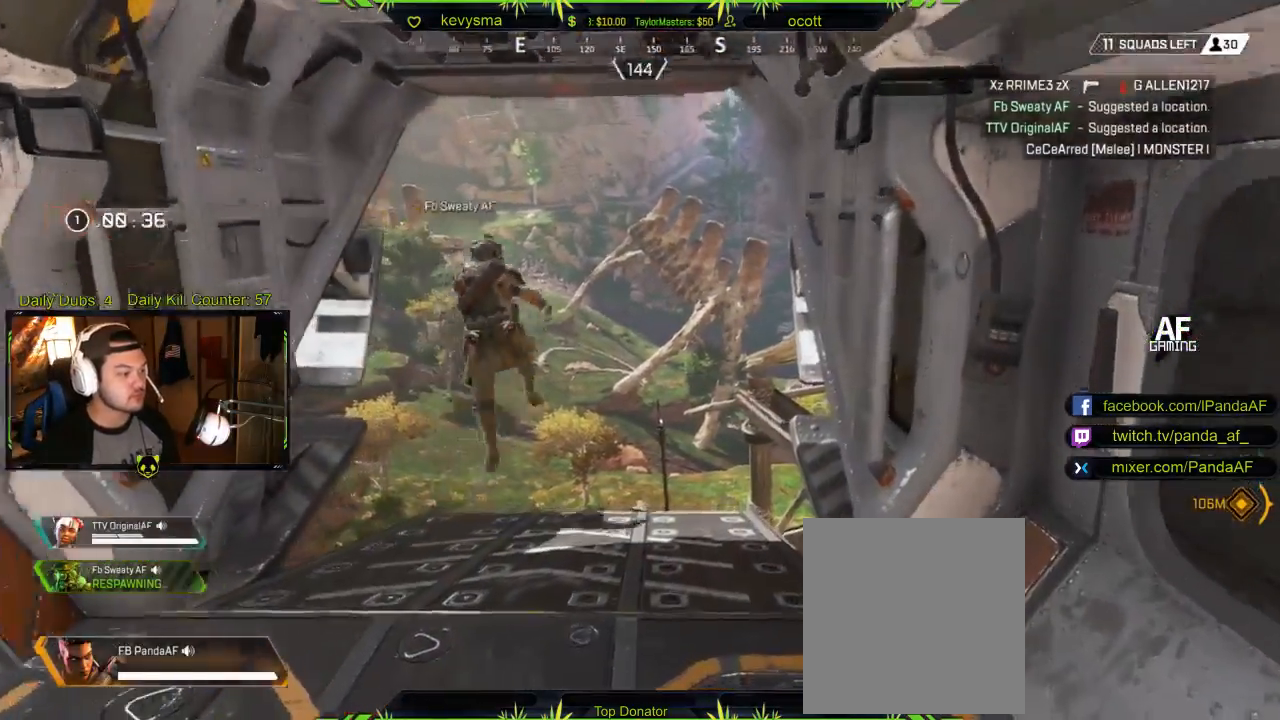
Gameplay with a controller (Xbox layout); each line is a JSON object with the inputs held at the frame after it. "events" lists button and stick changes between this image and that frame as [ms after this image, input, new state], when the widget could be followed in between.
{"buttons": [], "left_stick": "up", "right_stick": "center", "events": [[50, "right_stick", "center"], [283, "L3", "down"], [467, "L3", "up"]]}
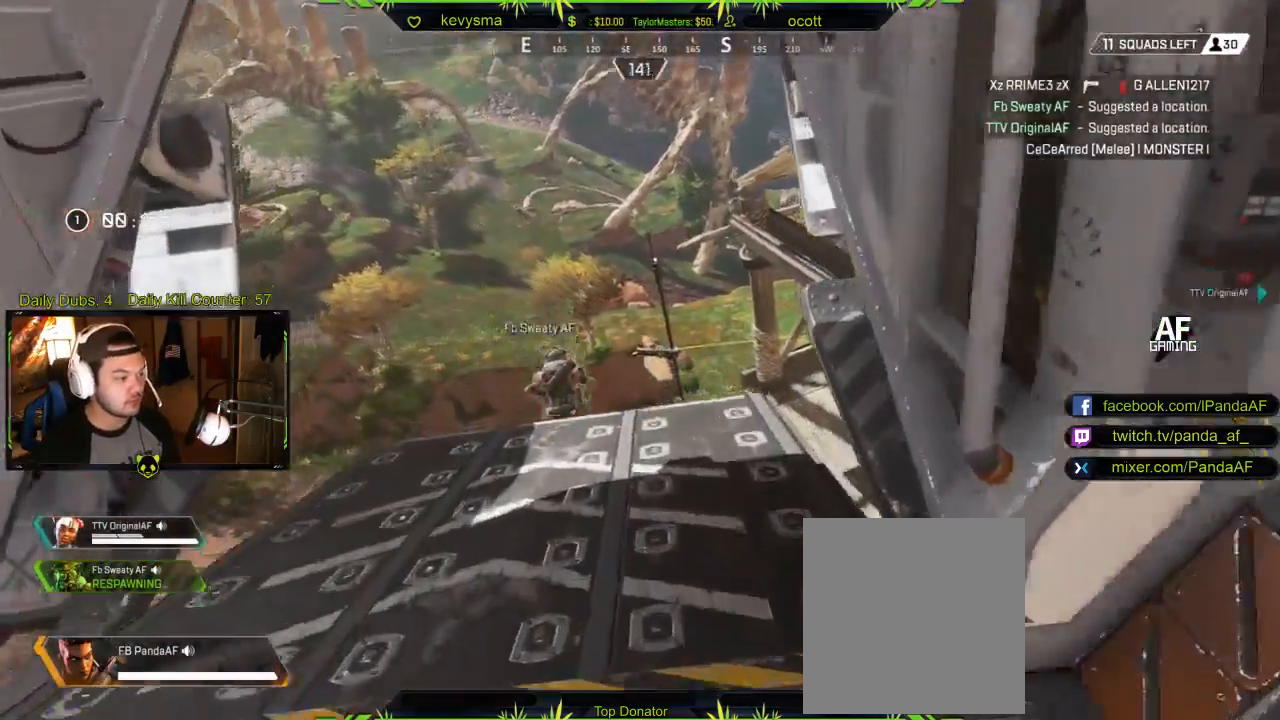
{"buttons": [], "left_stick": "up", "right_stick": "down-right", "events": [[467, "right_stick", "down-right"]]}
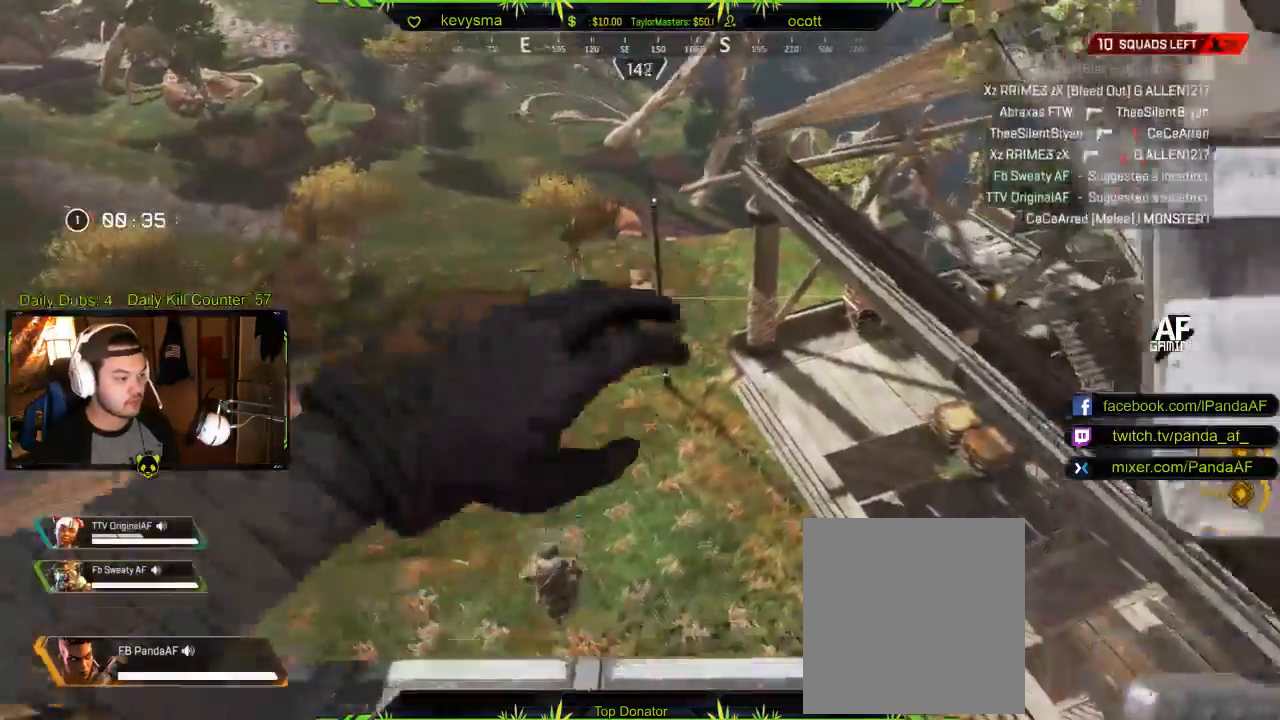
{"buttons": [], "left_stick": "up", "right_stick": "right", "events": [[117, "right_stick", "center"], [333, "right_stick", "right"]]}
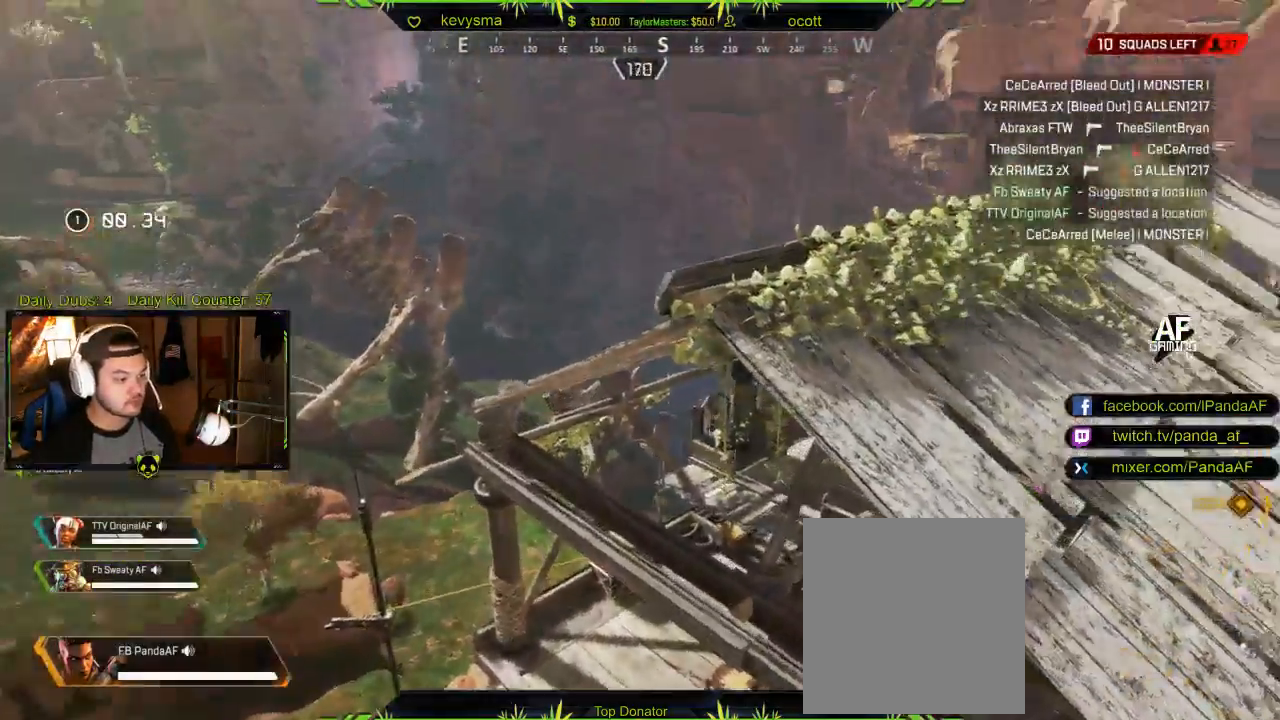
{"buttons": [], "left_stick": "up", "right_stick": "right", "events": [[33, "right_stick", "center"], [283, "L3", "down"], [283, "right_stick", "right"], [467, "L3", "up"]]}
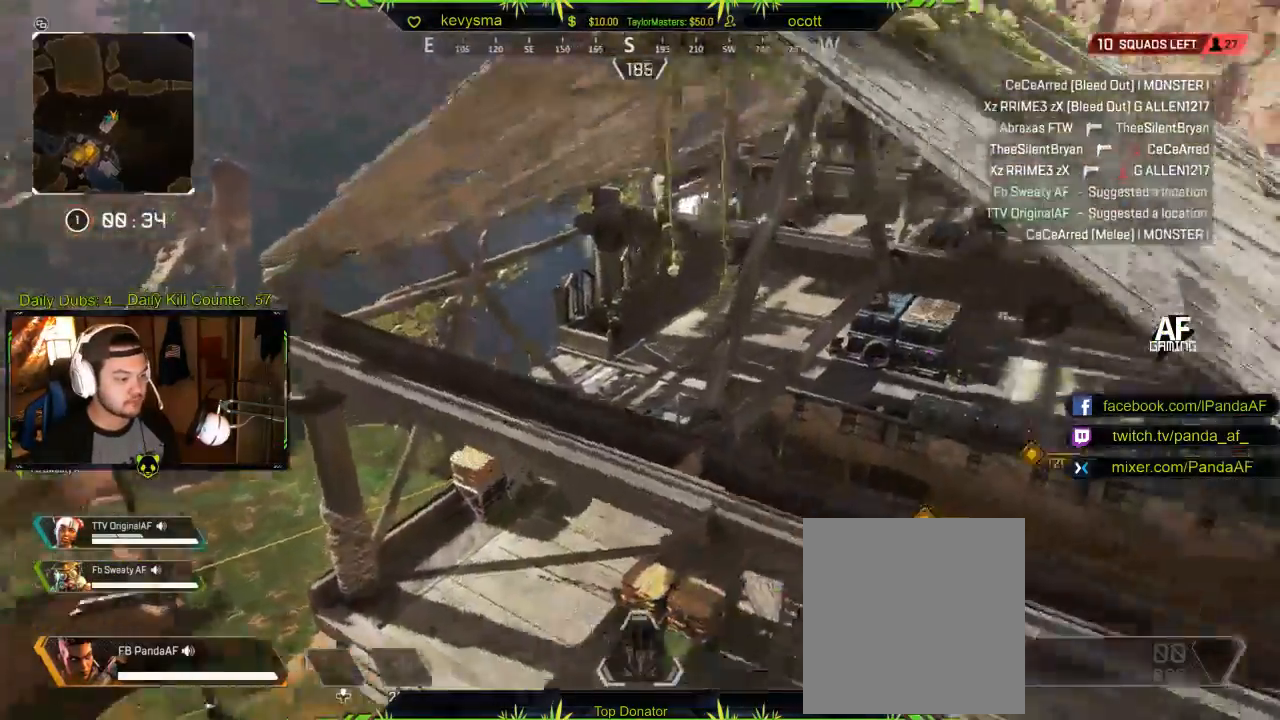
{"buttons": [], "left_stick": "up", "right_stick": "center", "events": [[17, "right_stick", "center"], [233, "right_stick", "right"], [283, "right_stick", "up-right"], [400, "right_stick", "center"]]}
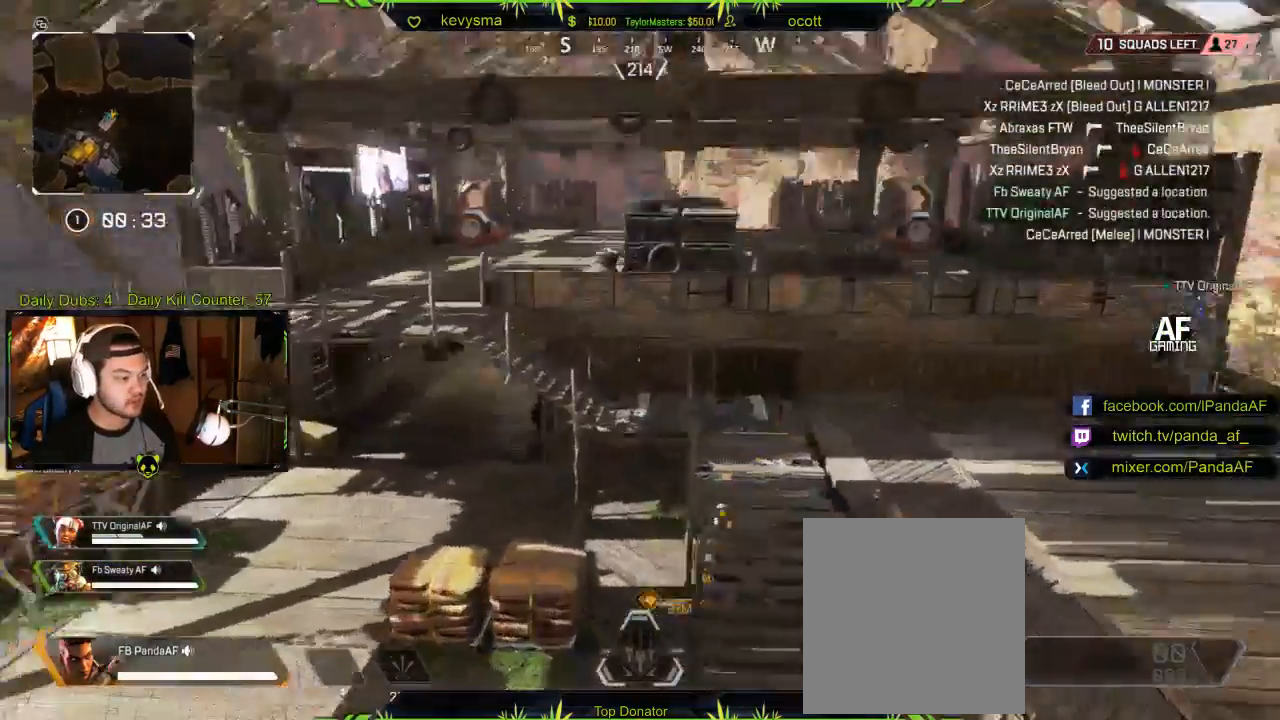
{"buttons": [], "left_stick": "up", "right_stick": "center", "events": [[83, "right_stick", "right"], [167, "right_stick", "up-right"], [267, "right_stick", "center"]]}
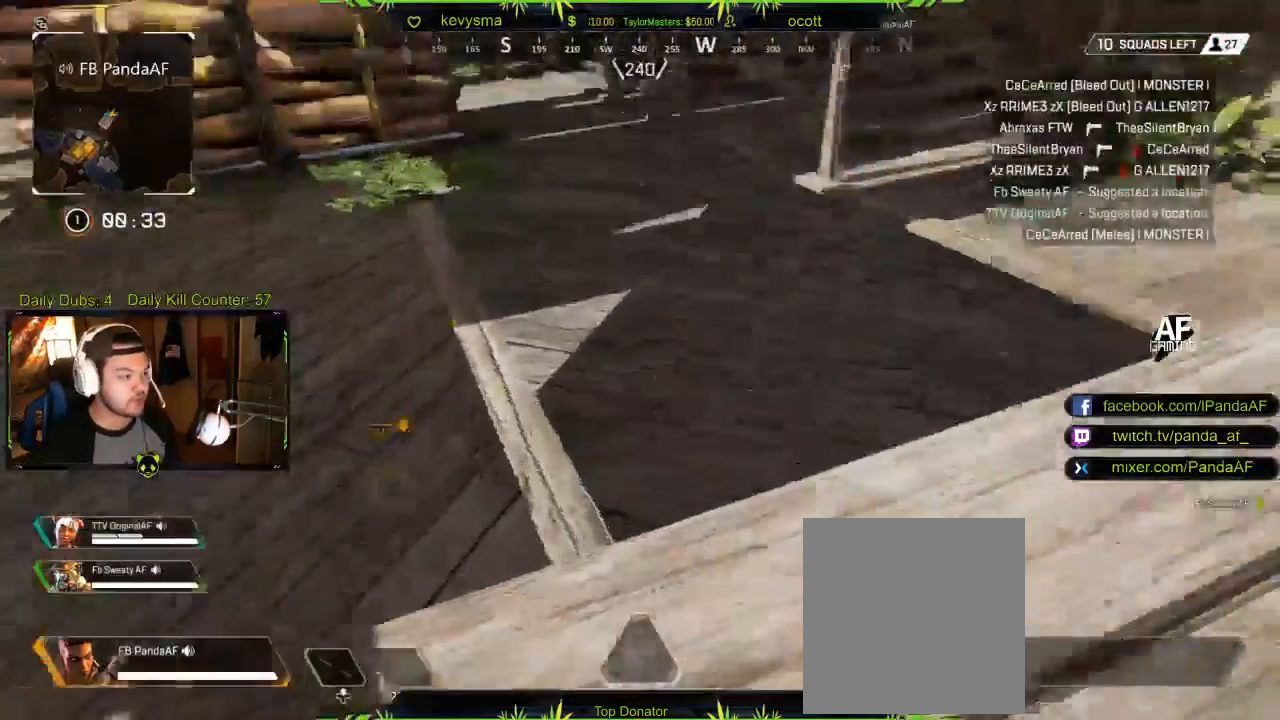
{"buttons": [], "left_stick": "up", "right_stick": "center", "events": [[167, "right_stick", "right"], [250, "right_stick", "center"], [300, "right_stick", "left"], [500, "right_stick", "center"]]}
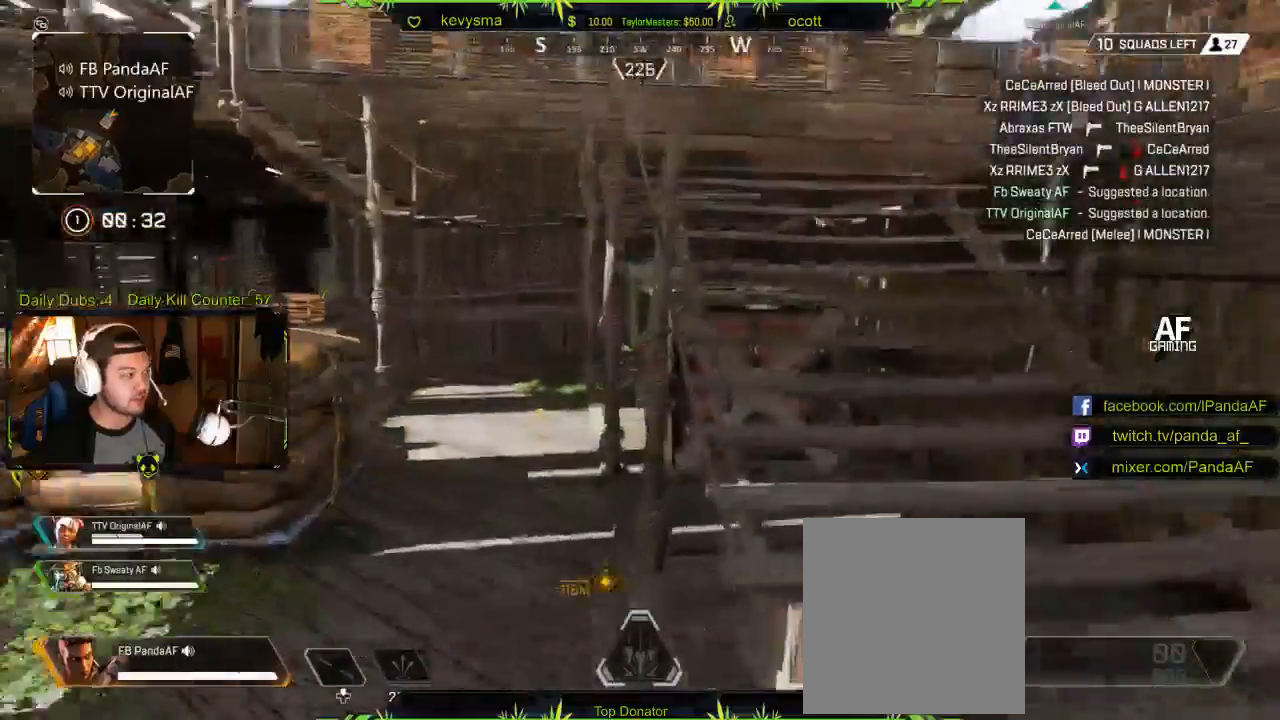
{"buttons": [], "left_stick": "up-left", "right_stick": "center", "events": [[67, "left_stick", "up-left"], [167, "right_stick", "left"], [350, "right_stick", "center"]]}
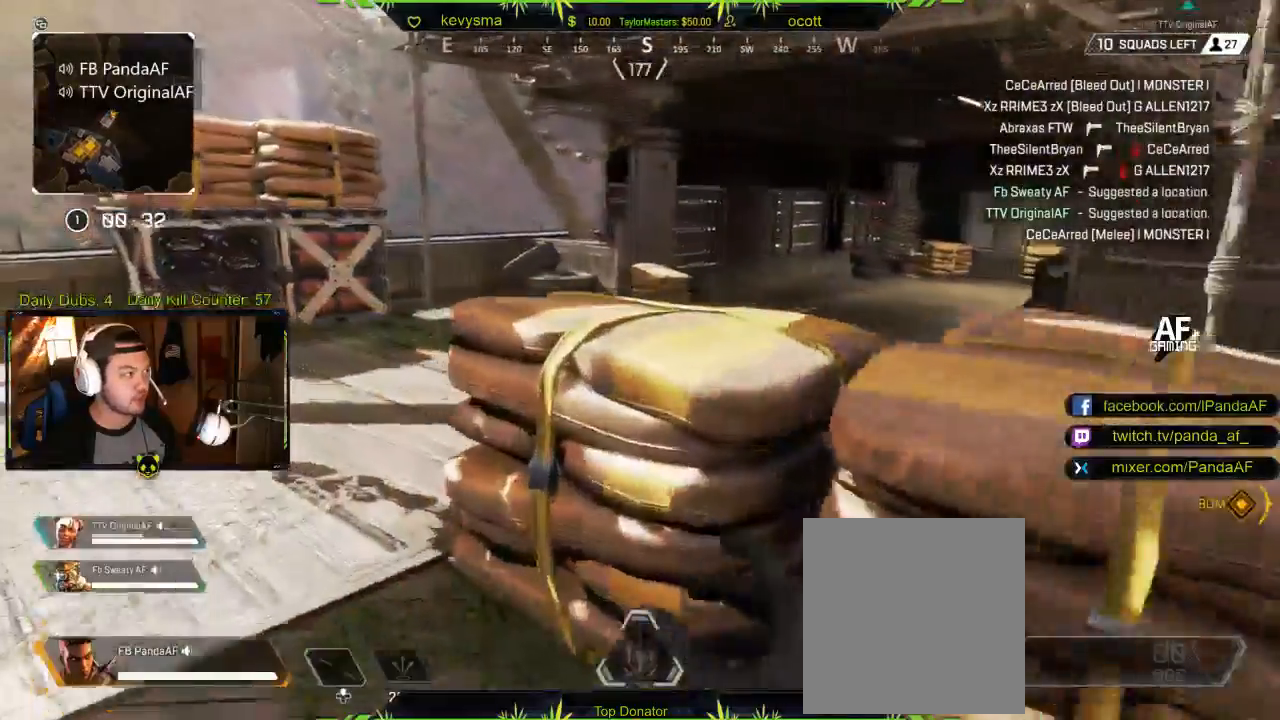
{"buttons": [], "left_stick": "up", "right_stick": "center", "events": [[267, "right_stick", "right"], [433, "left_stick", "up"], [483, "right_stick", "center"]]}
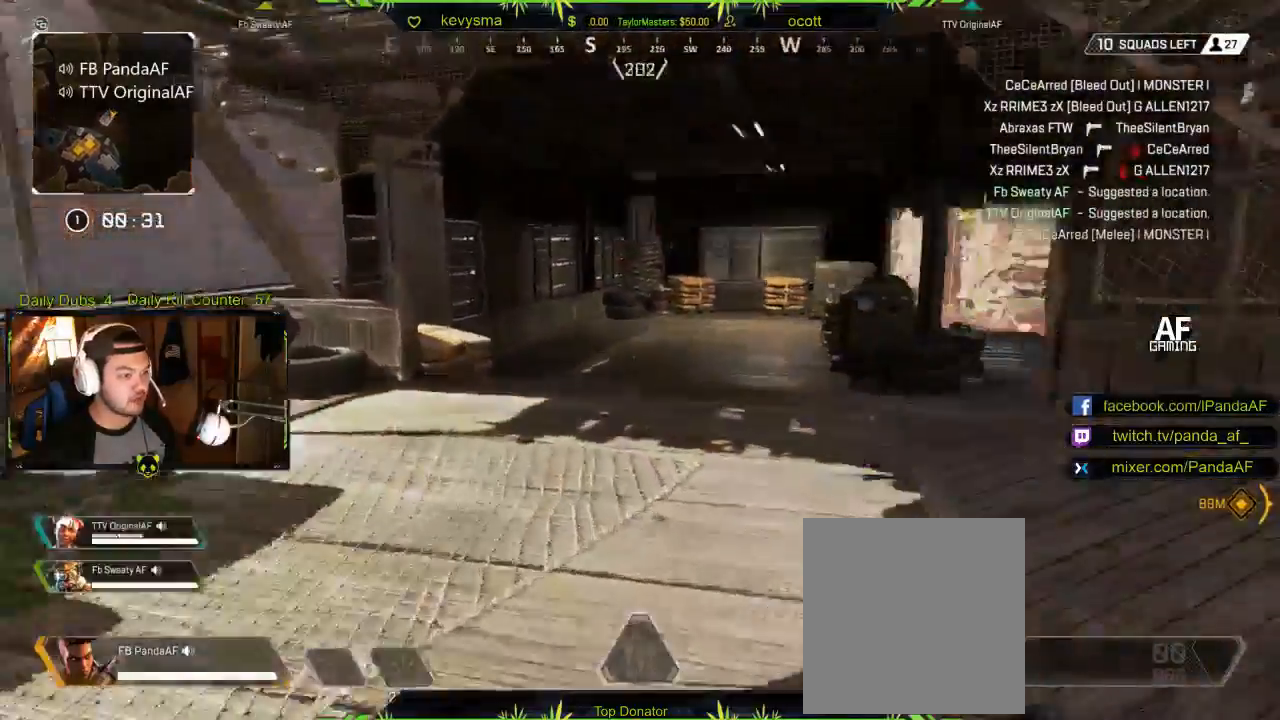
{"buttons": [], "left_stick": "up", "right_stick": "right", "events": [[133, "right_stick", "right"], [317, "right_stick", "center"], [450, "right_stick", "right"]]}
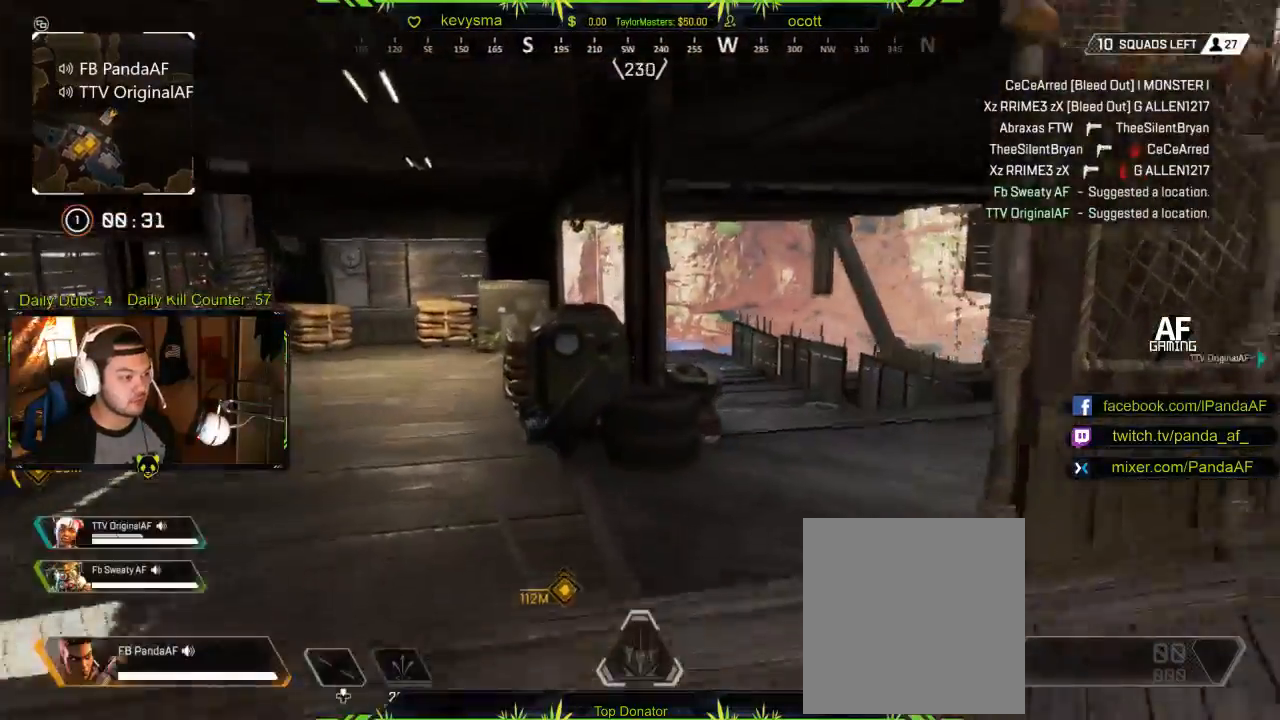
{"buttons": [], "left_stick": "up", "right_stick": "center", "events": [[100, "right_stick", "center"]]}
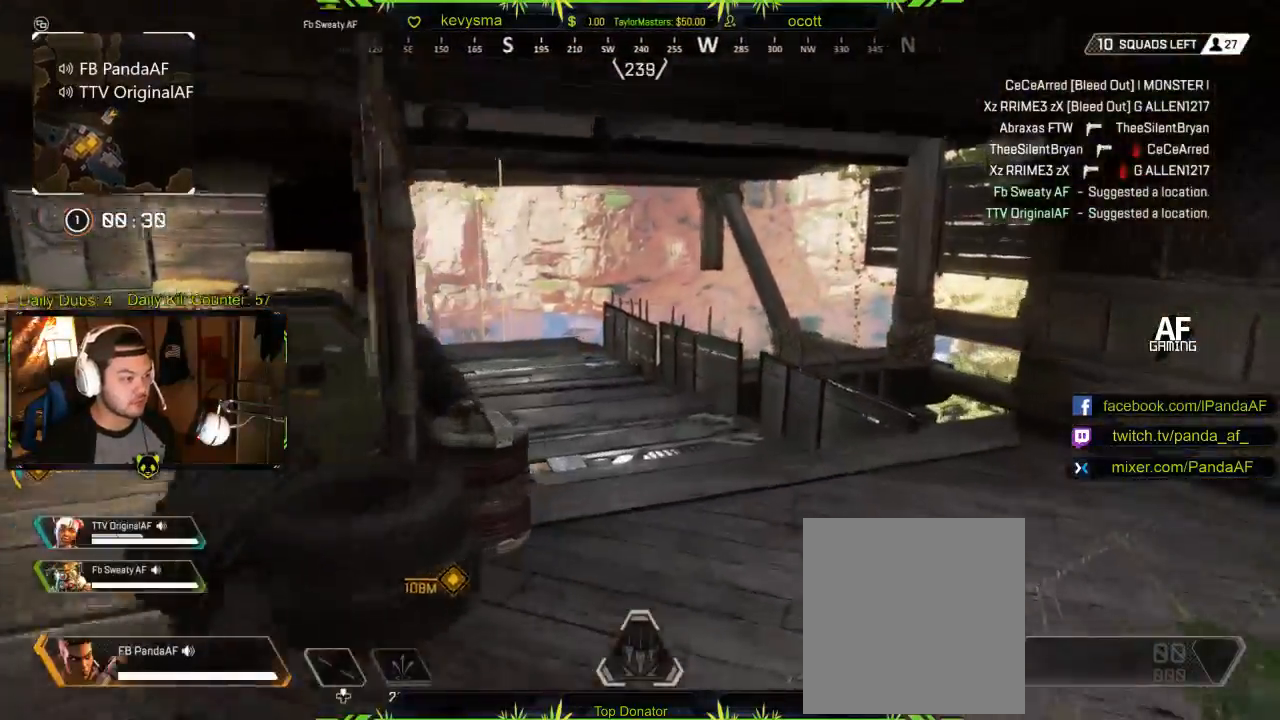
{"buttons": [], "left_stick": "up", "right_stick": "center", "events": [[33, "right_stick", "left"], [200, "right_stick", "center"]]}
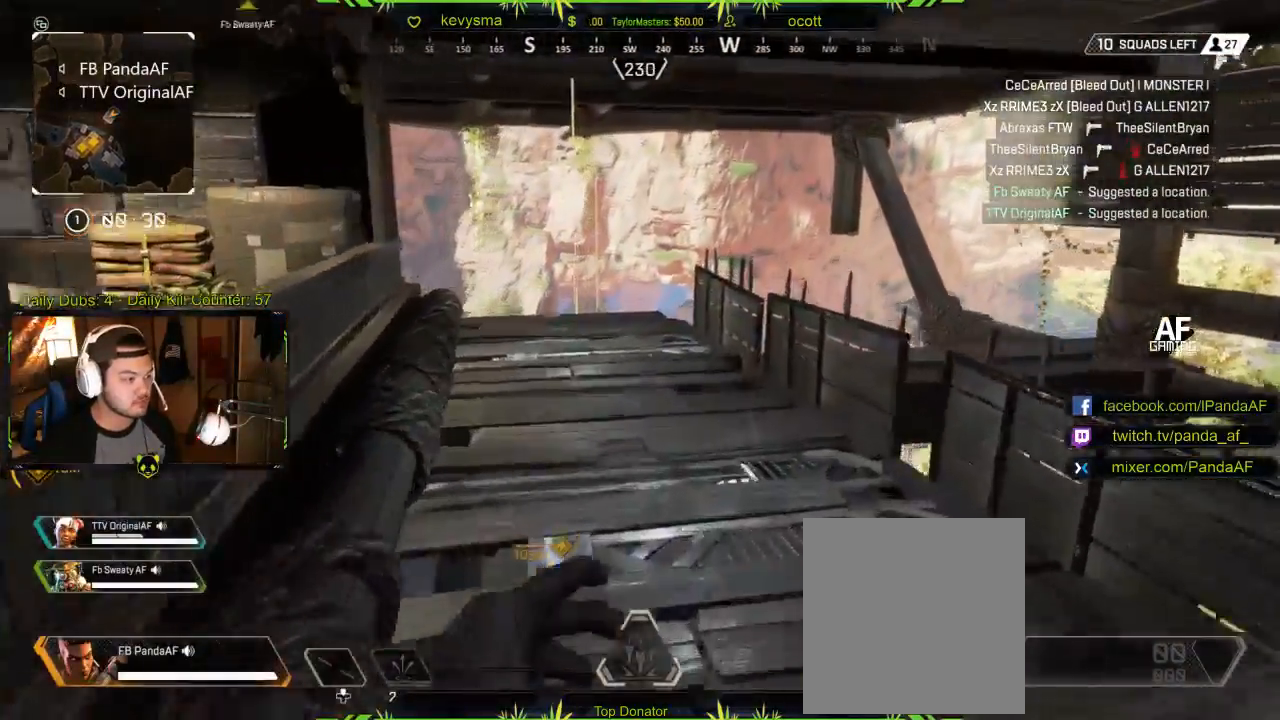
{"buttons": [], "left_stick": "up", "right_stick": "down", "events": [[417, "right_stick", "down"]]}
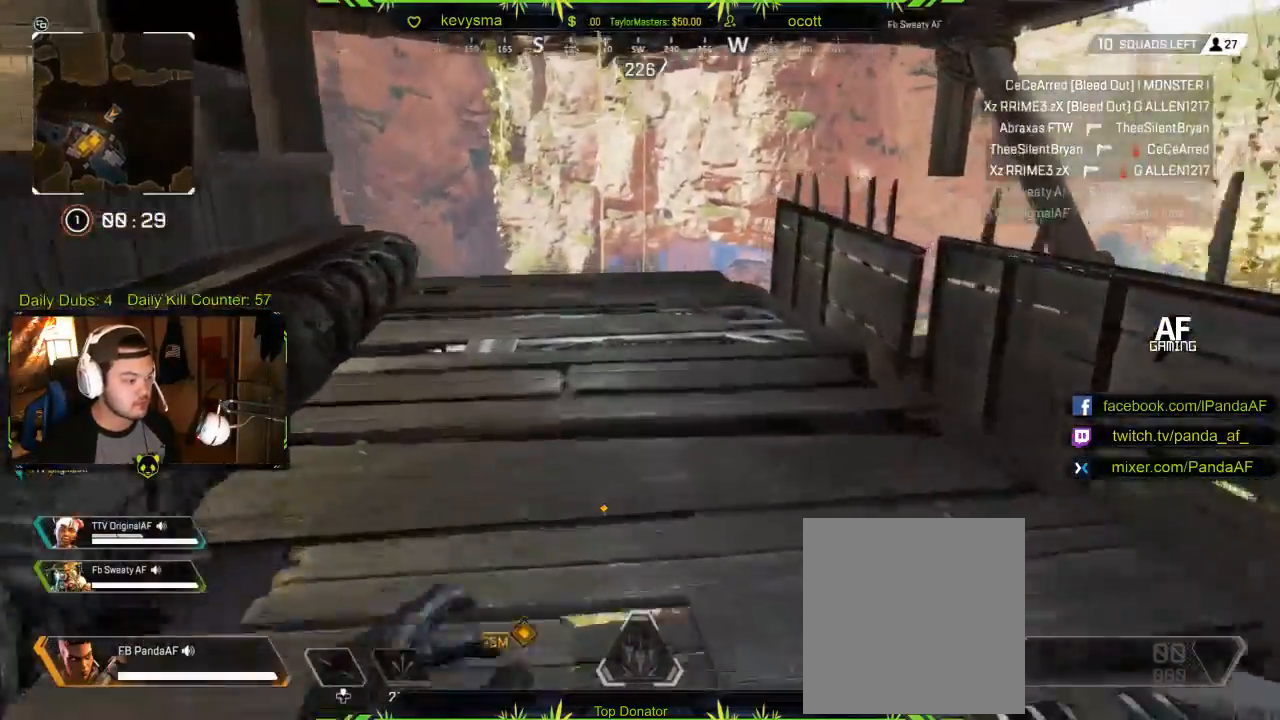
{"buttons": [], "left_stick": "up", "right_stick": "center", "events": [[450, "right_stick", "center"]]}
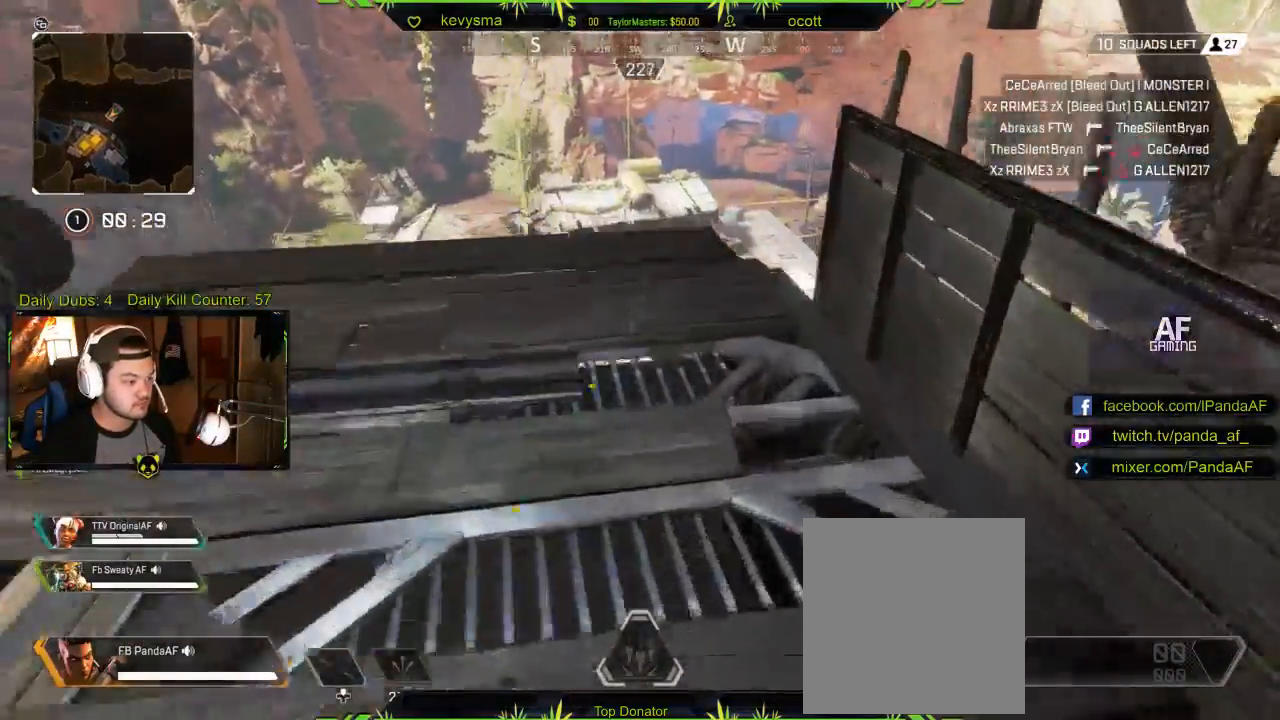
{"buttons": [], "left_stick": "up", "right_stick": "center", "events": [[50, "right_stick", "down"], [317, "right_stick", "center"], [417, "right_stick", "left"], [467, "right_stick", "center"]]}
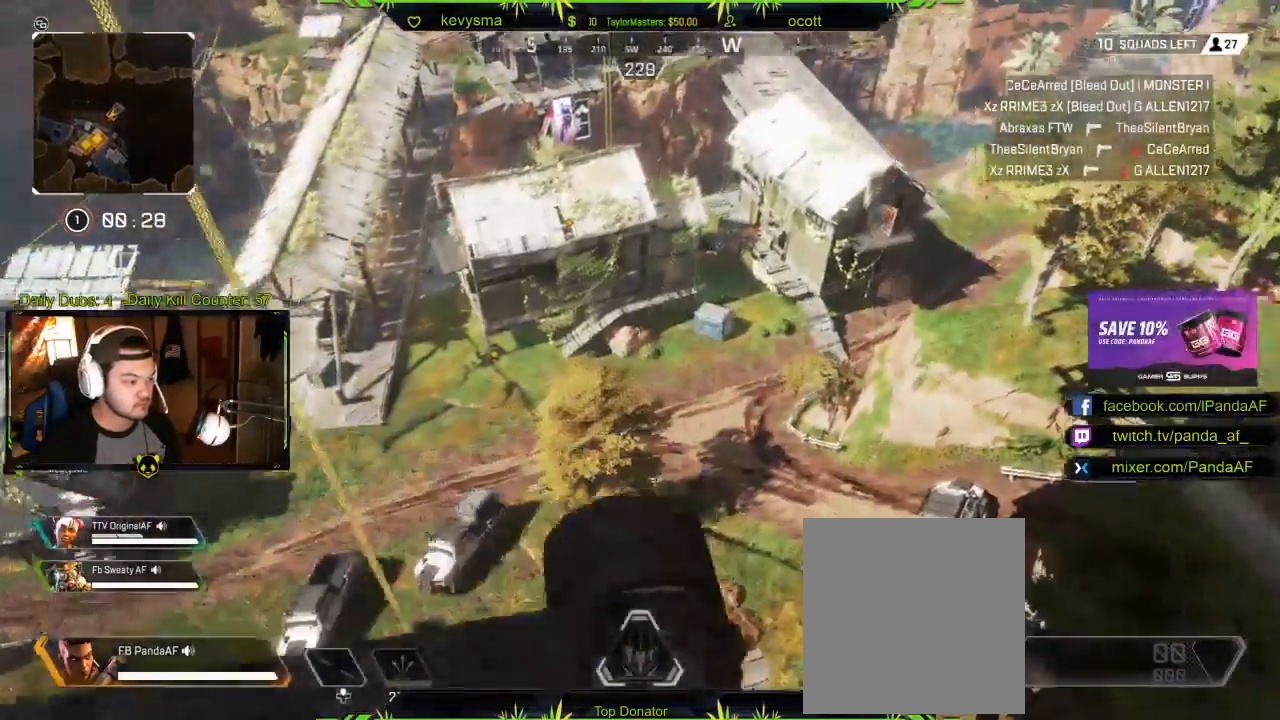
{"buttons": [], "left_stick": "up", "right_stick": "center", "events": [[83, "A", "down"], [233, "A", "up"], [267, "right_stick", "left"], [417, "right_stick", "center"]]}
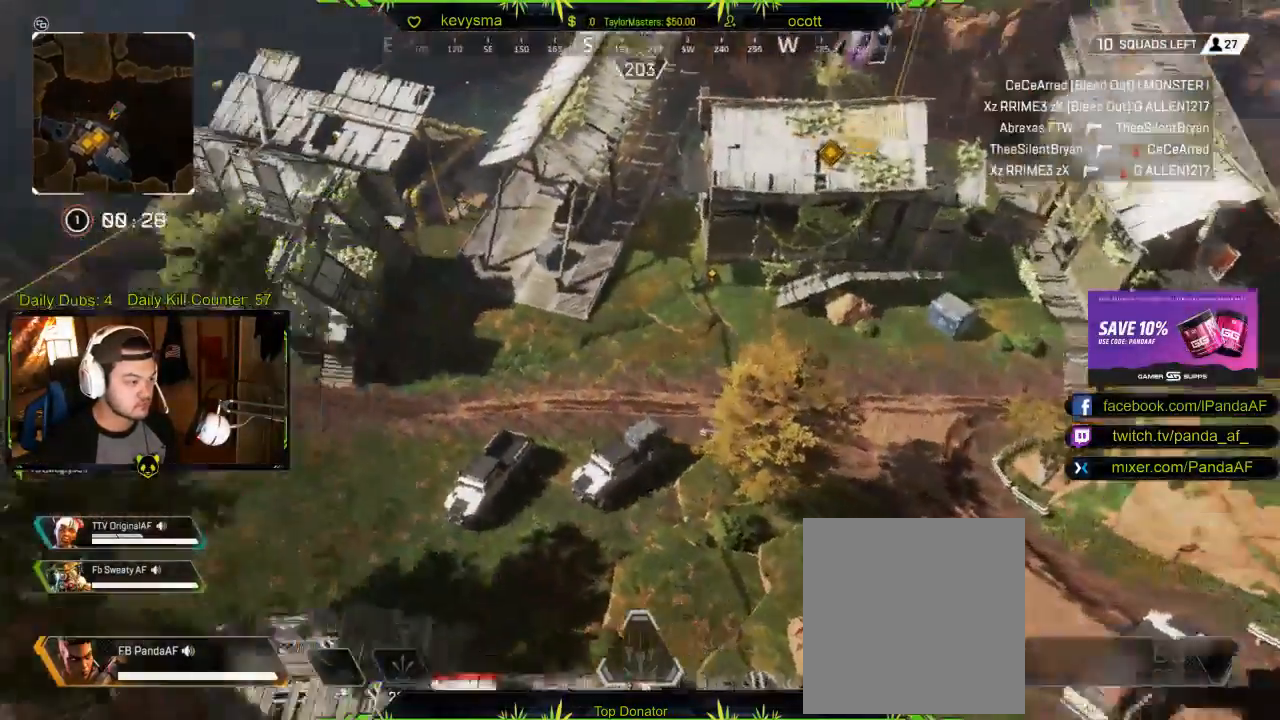
{"buttons": [], "left_stick": "up", "right_stick": "center", "events": []}
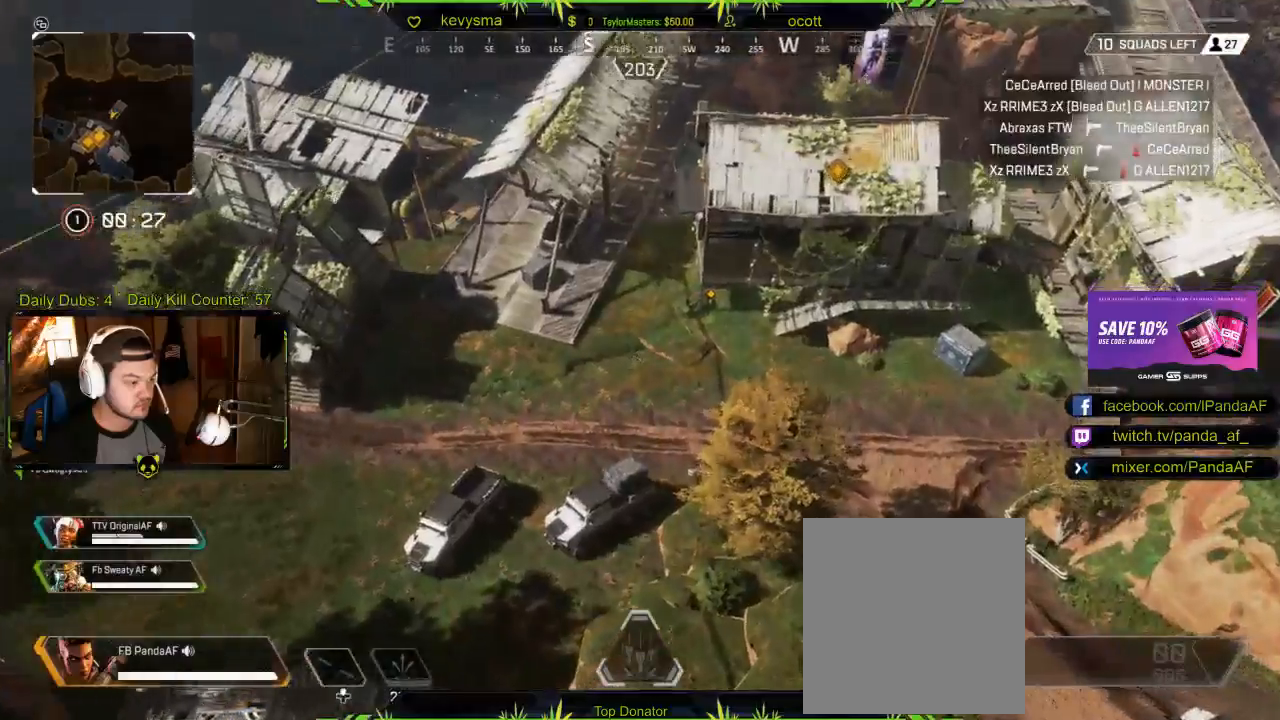
{"buttons": [], "left_stick": "up", "right_stick": "up", "events": [[367, "right_stick", "up"]]}
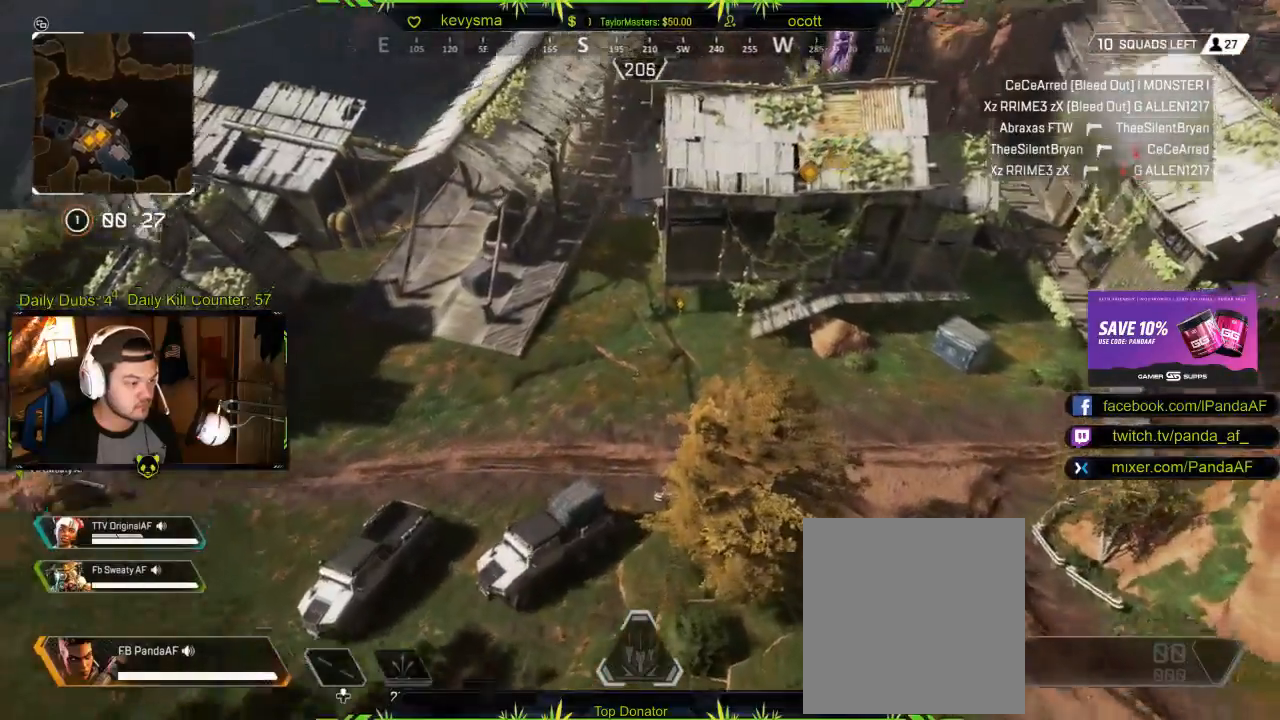
{"buttons": [], "left_stick": "up", "right_stick": "up", "events": [[17, "R2", "down"], [33, "right_stick", "center"], [67, "R2", "up"], [167, "right_stick", "up"]]}
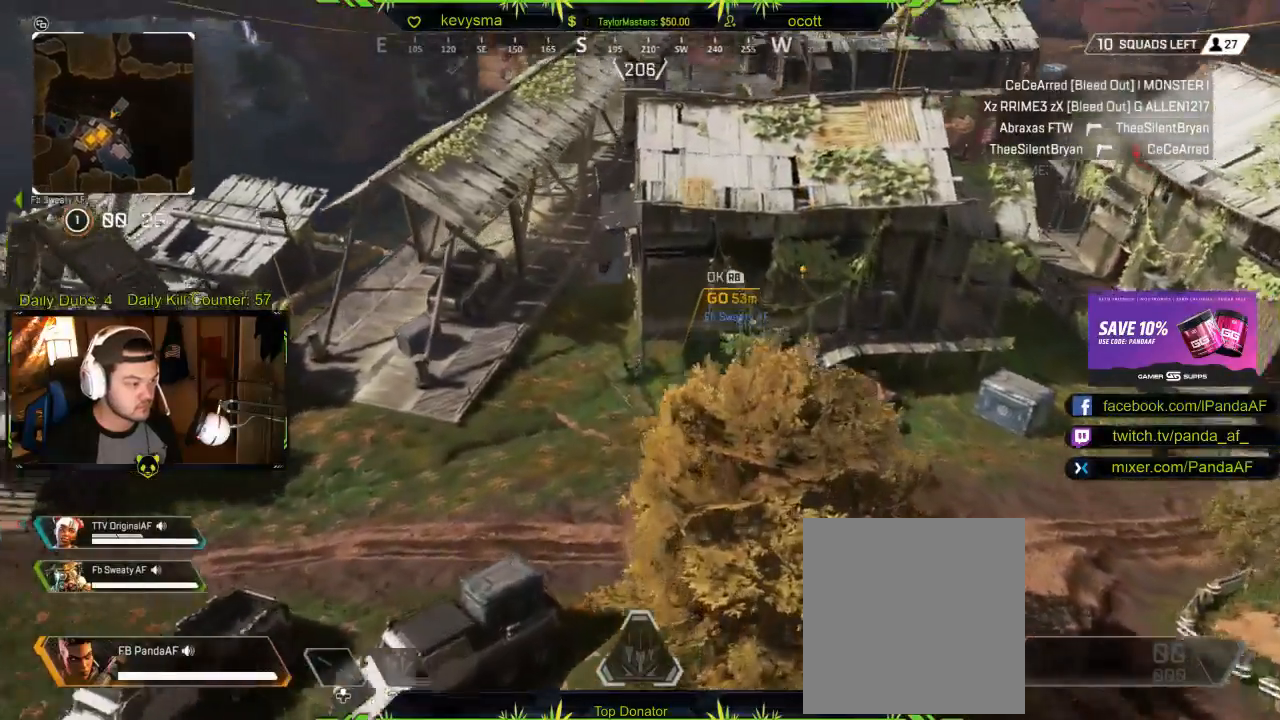
{"buttons": [], "left_stick": "up", "right_stick": "up", "events": []}
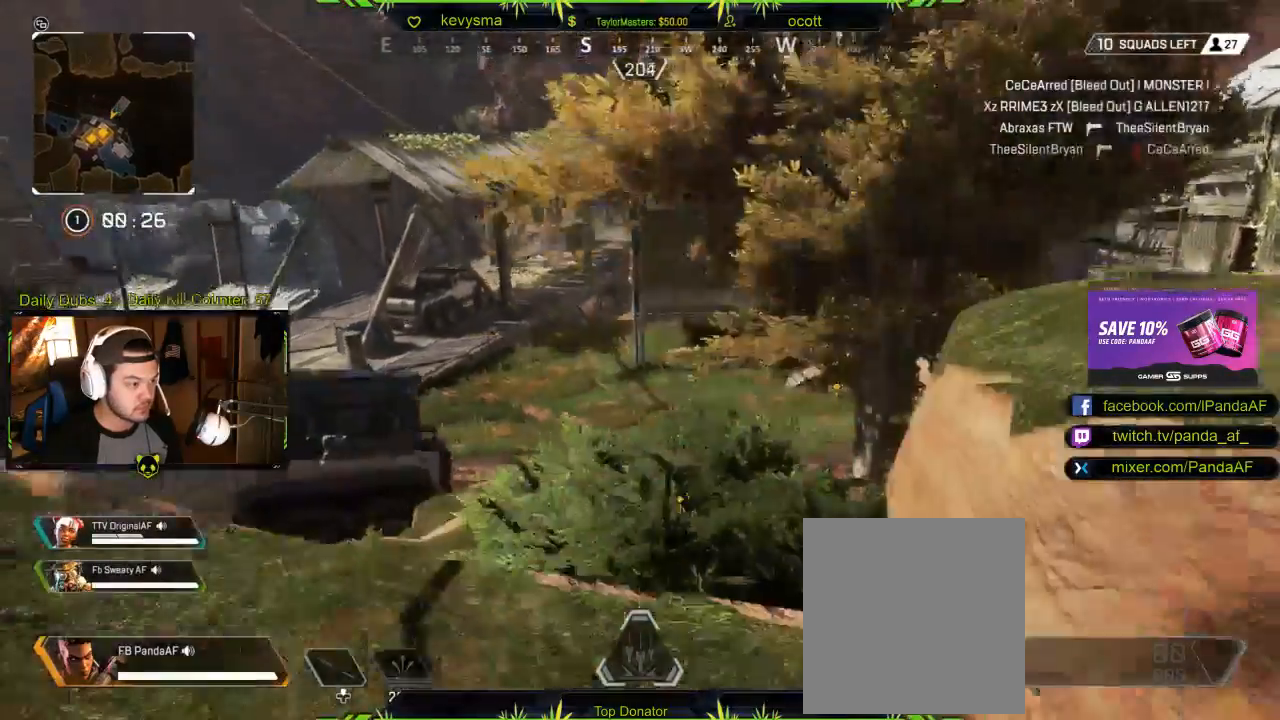
{"buttons": [], "left_stick": "up", "right_stick": "up-left", "events": [[267, "right_stick", "up-left"]]}
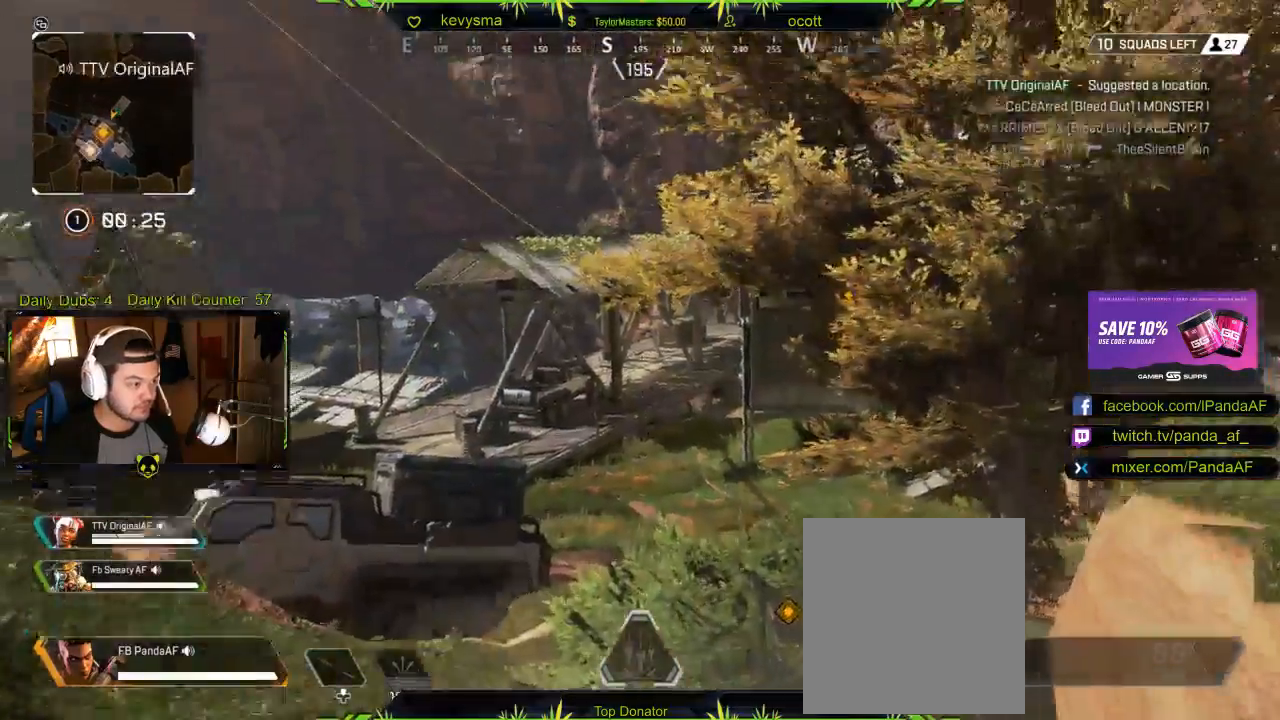
{"buttons": [], "left_stick": "up", "right_stick": "center", "events": [[17, "right_stick", "center"]]}
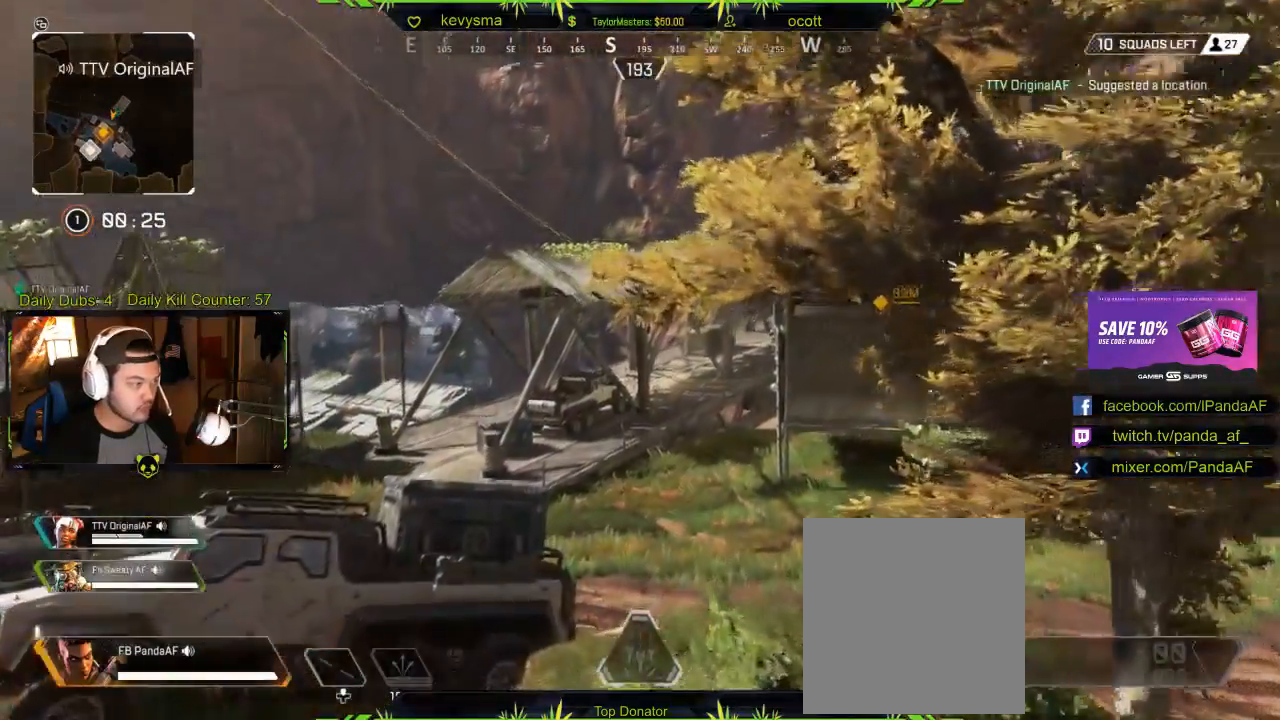
{"buttons": [], "left_stick": "up", "right_stick": "center", "events": [[267, "right_stick", "down-right"], [433, "right_stick", "center"]]}
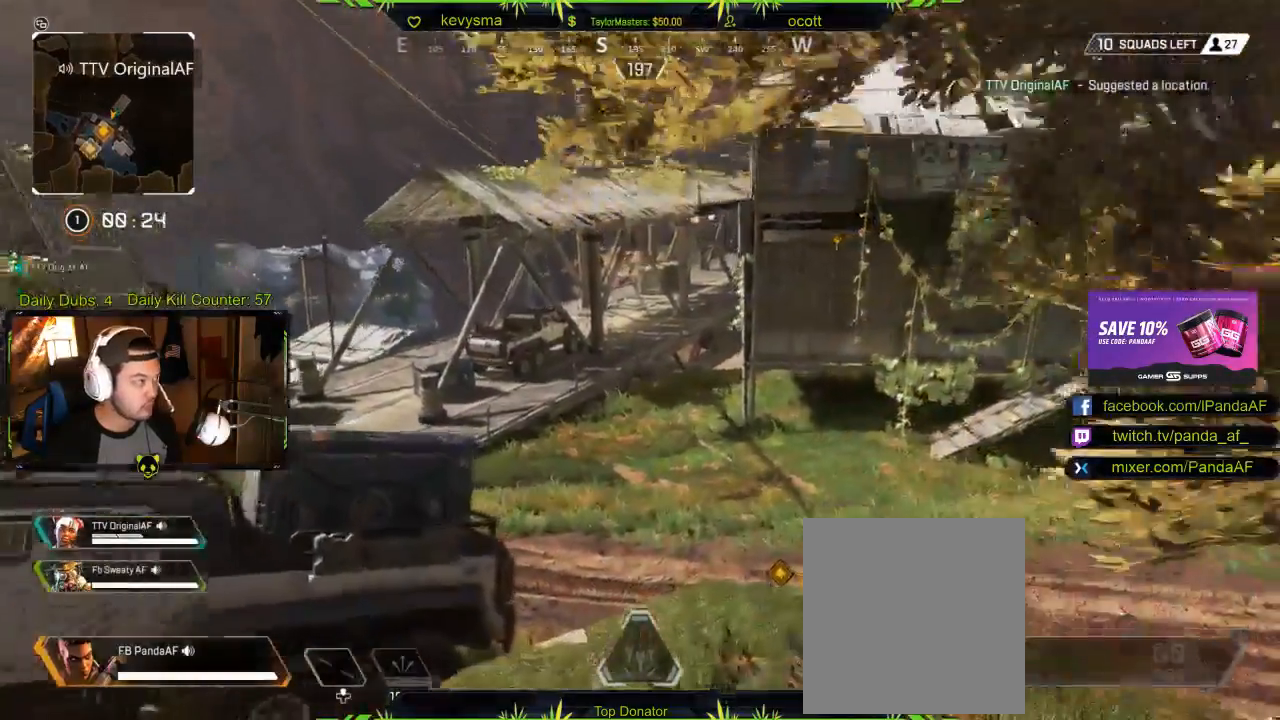
{"buttons": [], "left_stick": "up", "right_stick": "center", "events": [[250, "right_stick", "right"], [300, "right_stick", "center"]]}
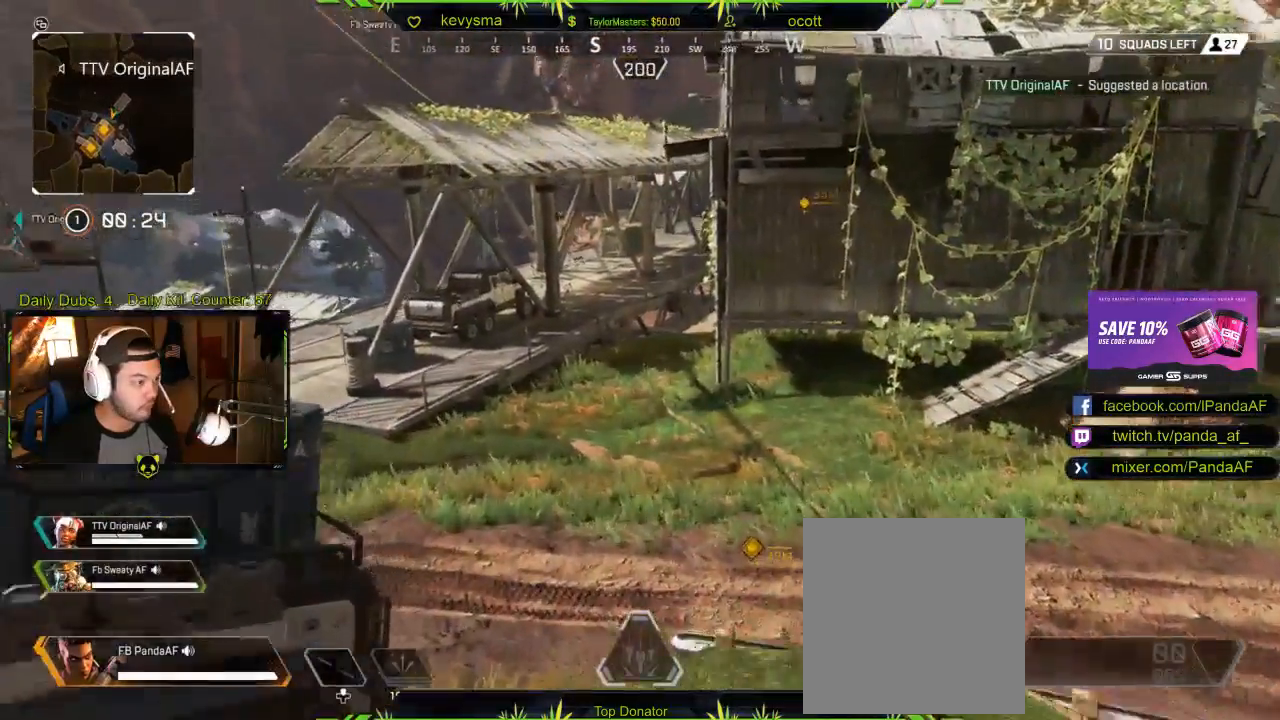
{"buttons": [], "left_stick": "up", "right_stick": "center", "events": [[200, "right_stick", "left"], [350, "right_stick", "center"]]}
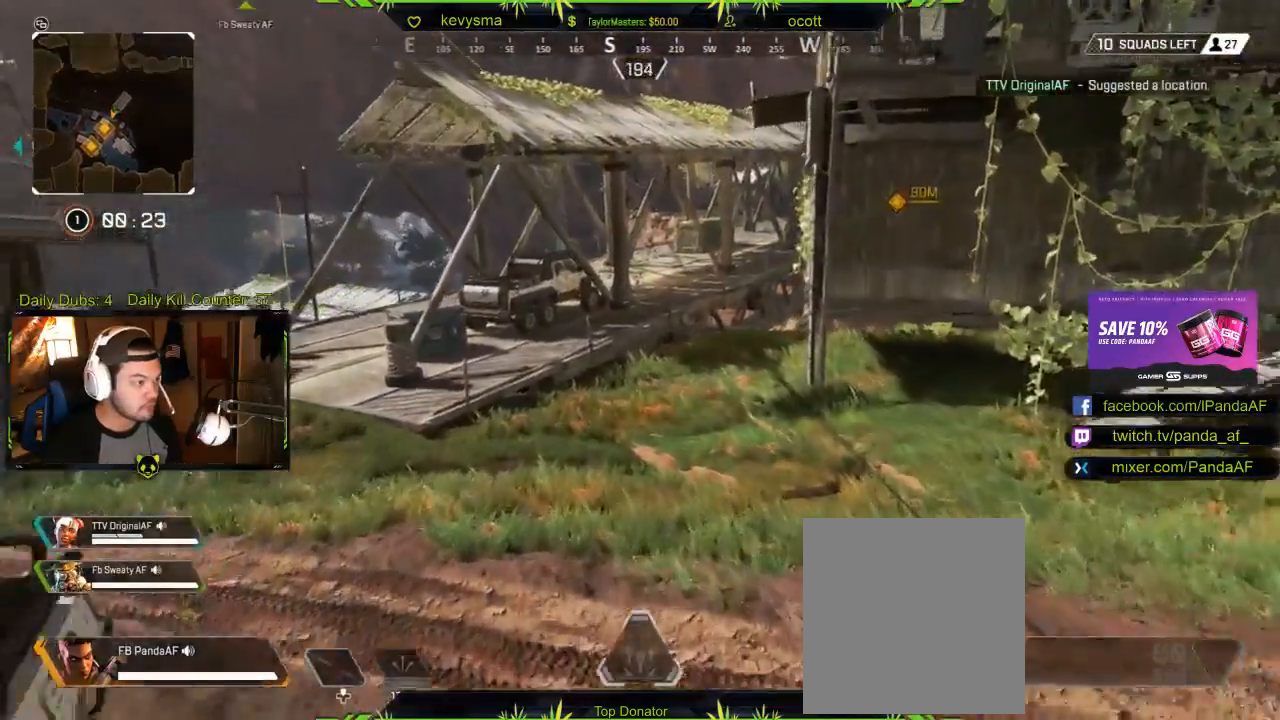
{"buttons": [], "left_stick": "up", "right_stick": "center", "events": [[183, "right_stick", "left"], [367, "right_stick", "center"]]}
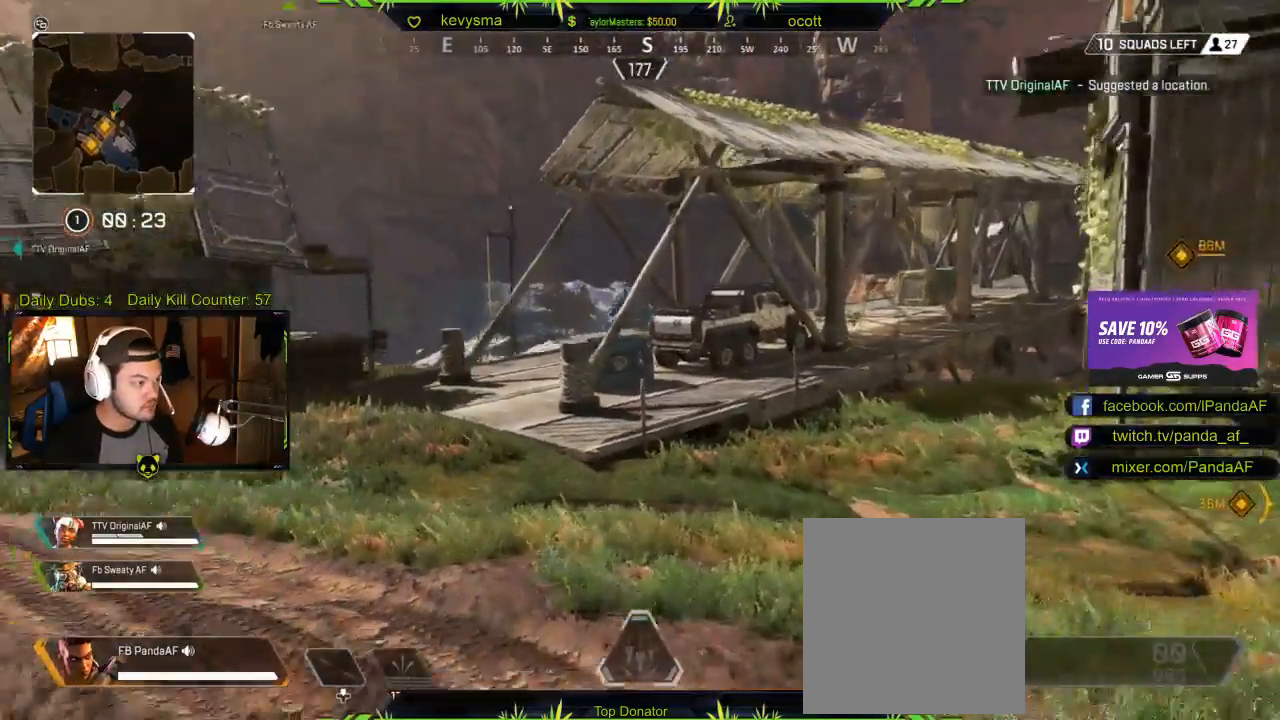
{"buttons": [], "left_stick": "up", "right_stick": "center", "events": [[200, "right_stick", "left"], [400, "right_stick", "center"]]}